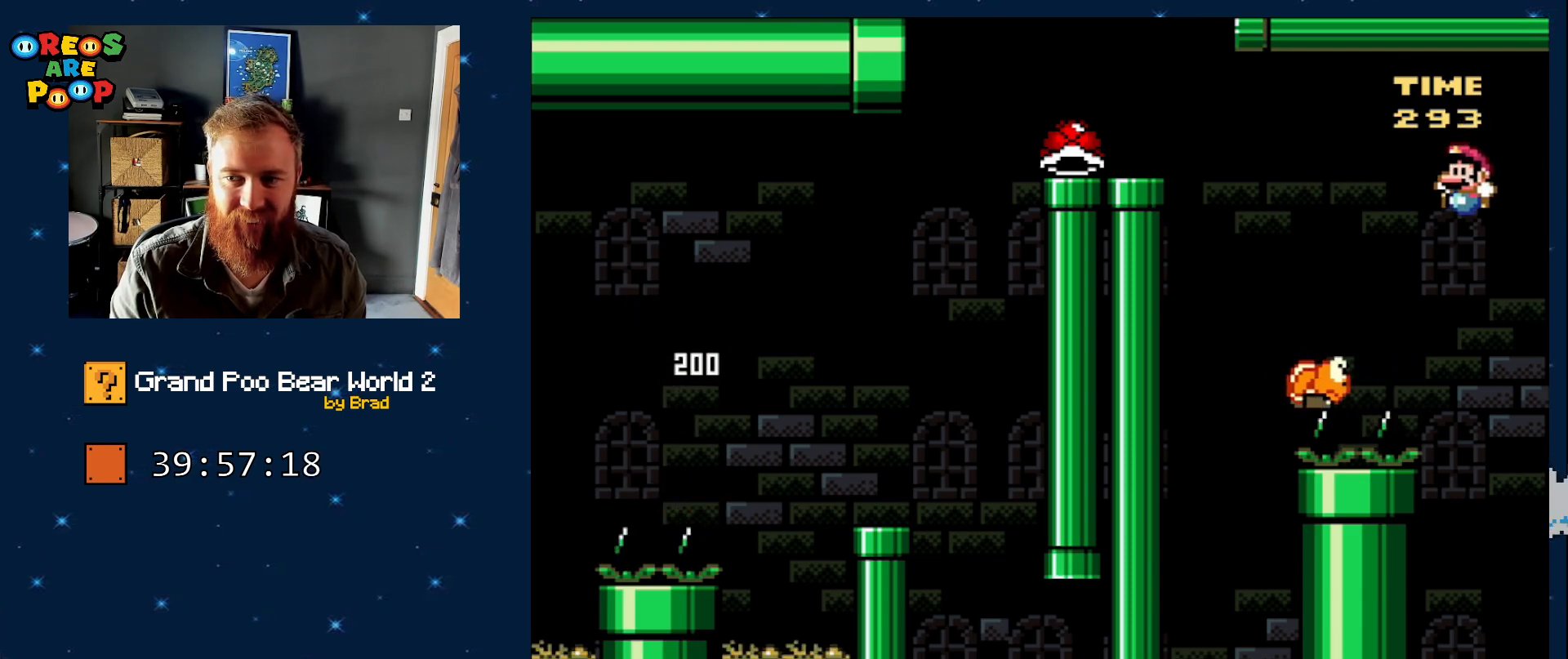
Gameplay with a controller (Nintendo layout); each line is a JSON object with the inputs held at the frame after it. "events" lists button and stick changes between this image and that frame as [ms after this image, input, new state], when the widget could be followed in between. Not read: L1 L3 R1 R3 SELECT.
{"buttons": ["Y", "DPAD_RIGHT"], "events": [[67, "DPAD_LEFT", "down"], [117, "B", "down"], [450, "DPAD_LEFT", "up"], [500, "B", "up"], [500, "DPAD_RIGHT", "down"]]}
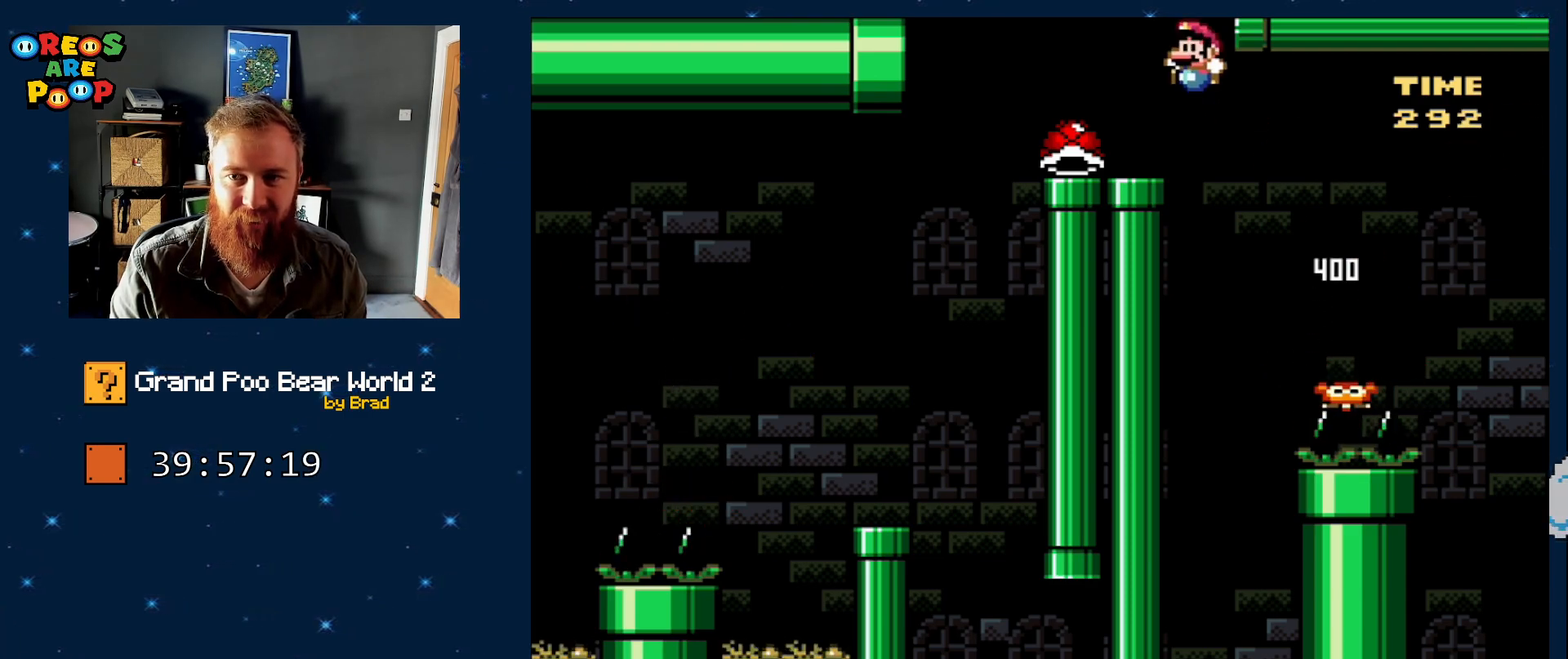
{"buttons": ["Y", "DPAD_LEFT"], "events": [[167, "DPAD_RIGHT", "up"], [200, "DPAD_LEFT", "down"]]}
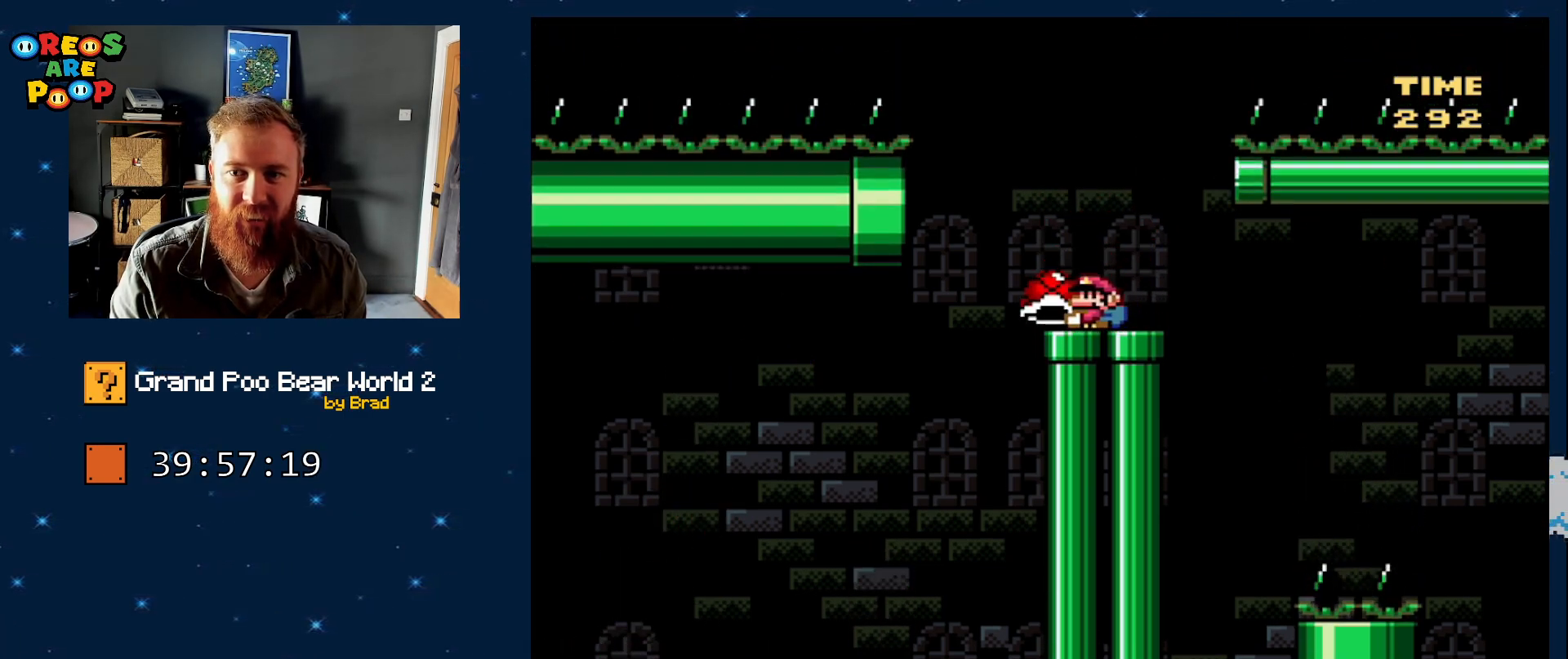
{"buttons": ["Y", "DPAD_RIGHT"], "events": [[17, "B", "down"], [117, "DPAD_LEFT", "up"], [150, "DPAD_RIGHT", "down"], [483, "B", "up"]]}
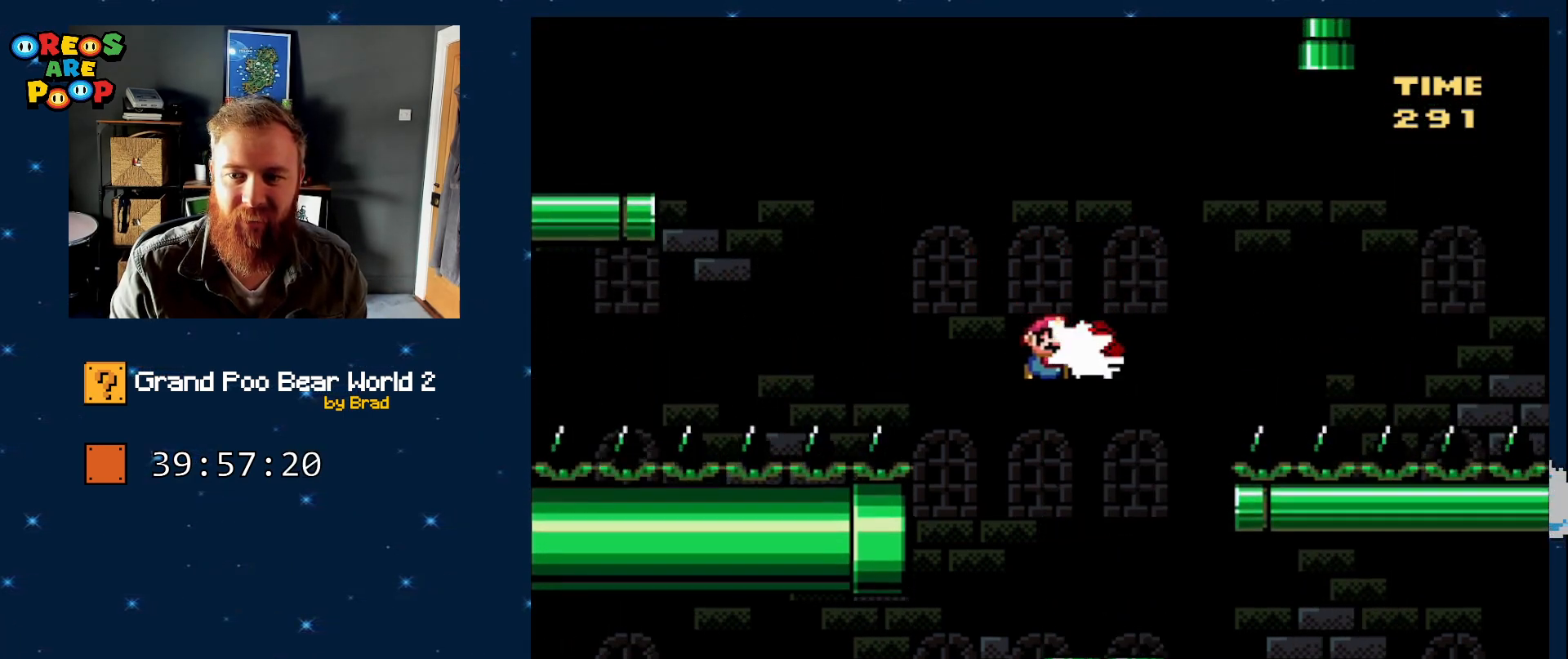
{"buttons": ["Y", "DPAD_LEFT"], "events": [[33, "DPAD_RIGHT", "up"], [33, "Y", "up"], [167, "DPAD_LEFT", "down"], [267, "Y", "down"]]}
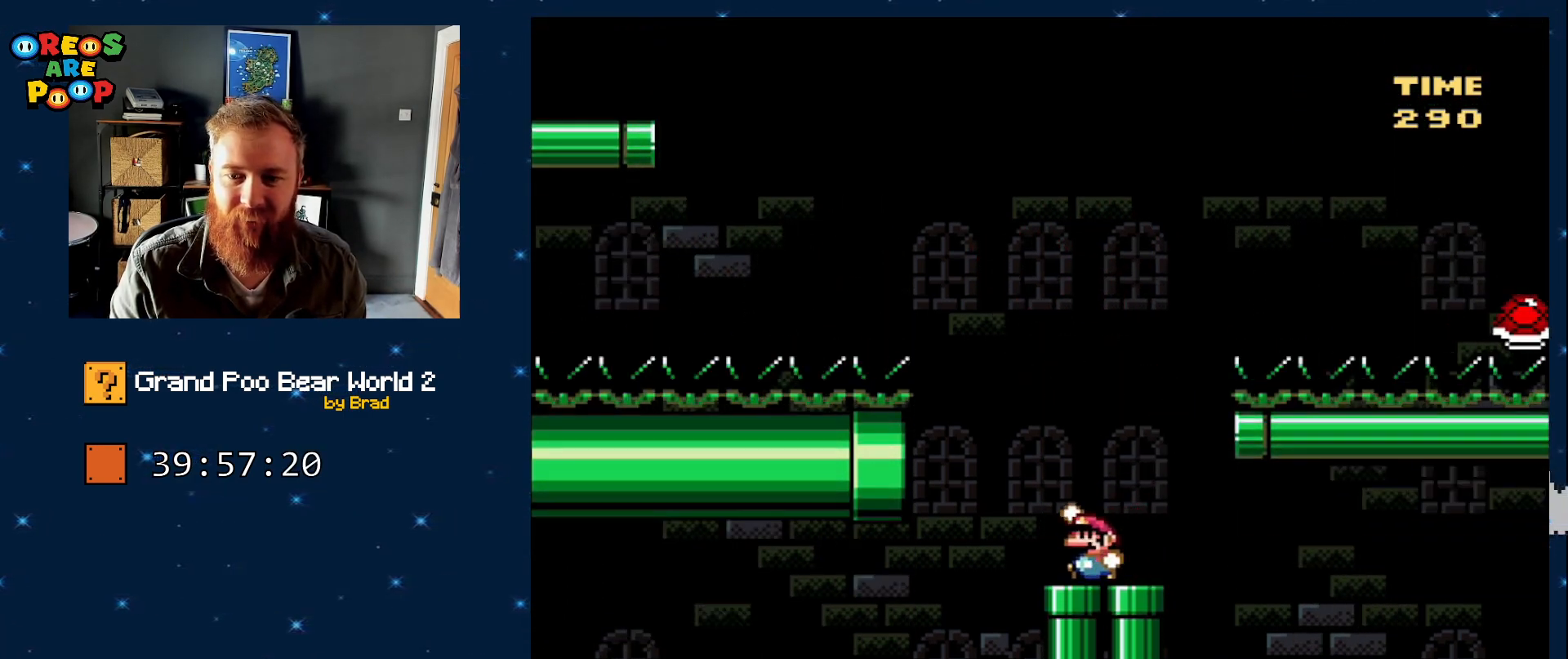
{"buttons": ["B", "Y"], "events": [[17, "B", "down"], [133, "DPAD_LEFT", "up"], [317, "B", "up"], [417, "B", "down"]]}
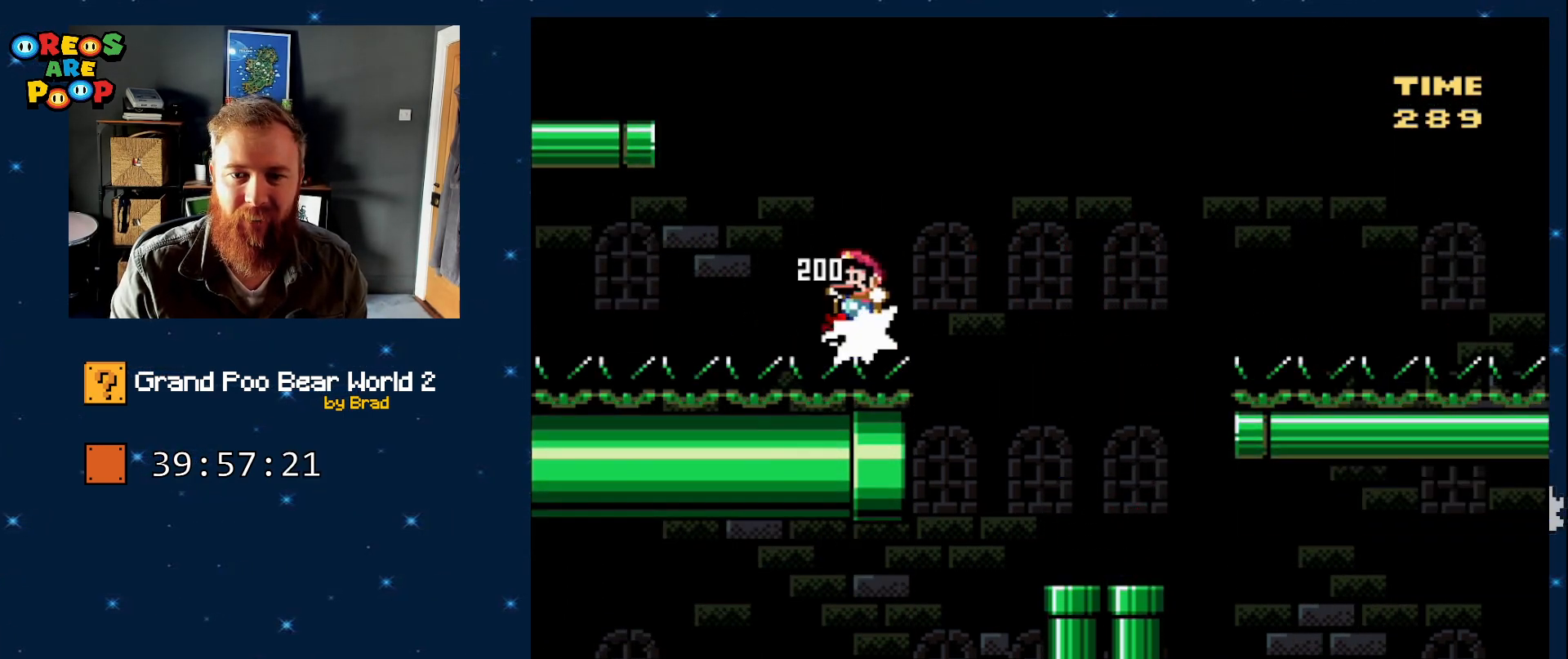
{"buttons": ["Y", "DPAD_RIGHT"], "events": [[317, "DPAD_LEFT", "down"], [383, "B", "up"], [417, "DPAD_LEFT", "up"], [450, "DPAD_RIGHT", "down"]]}
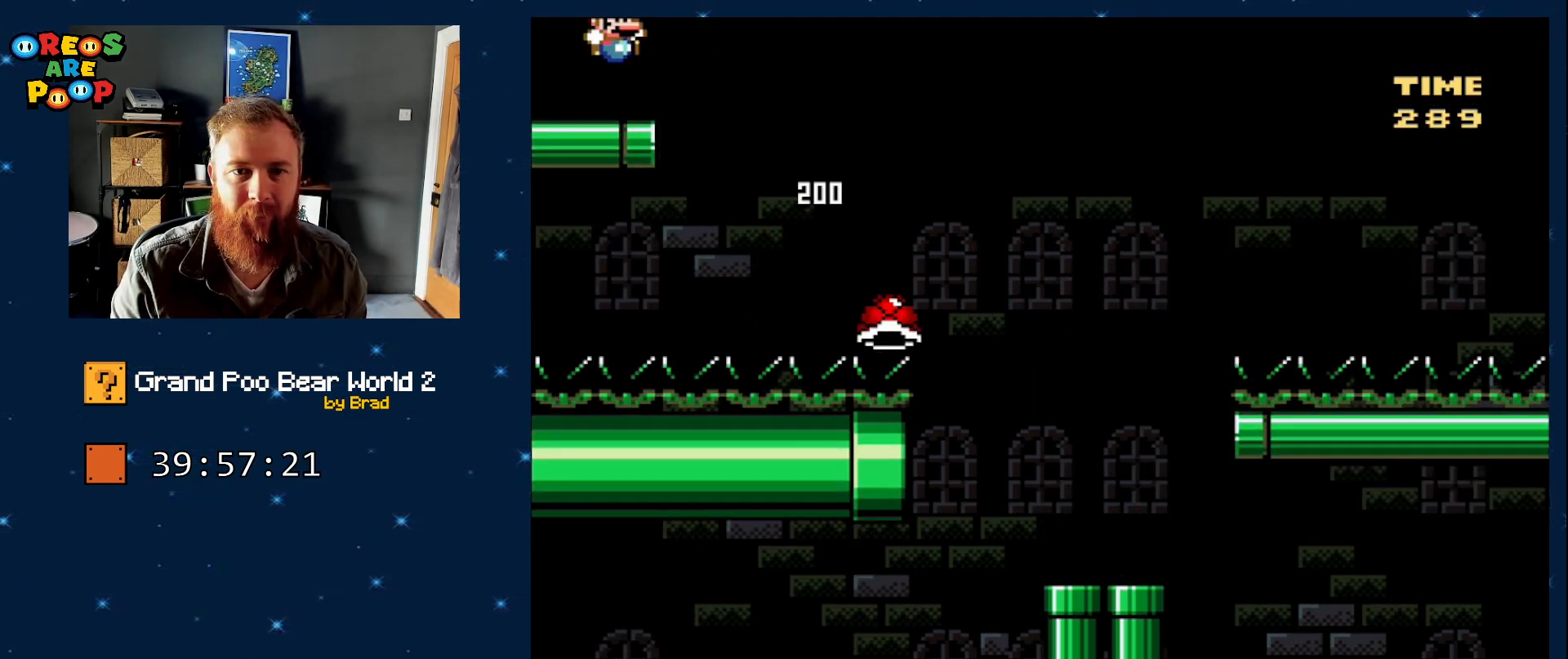
{"buttons": ["Y", "DPAD_LEFT"], "events": [[83, "DPAD_RIGHT", "up"], [333, "DPAD_LEFT", "down"]]}
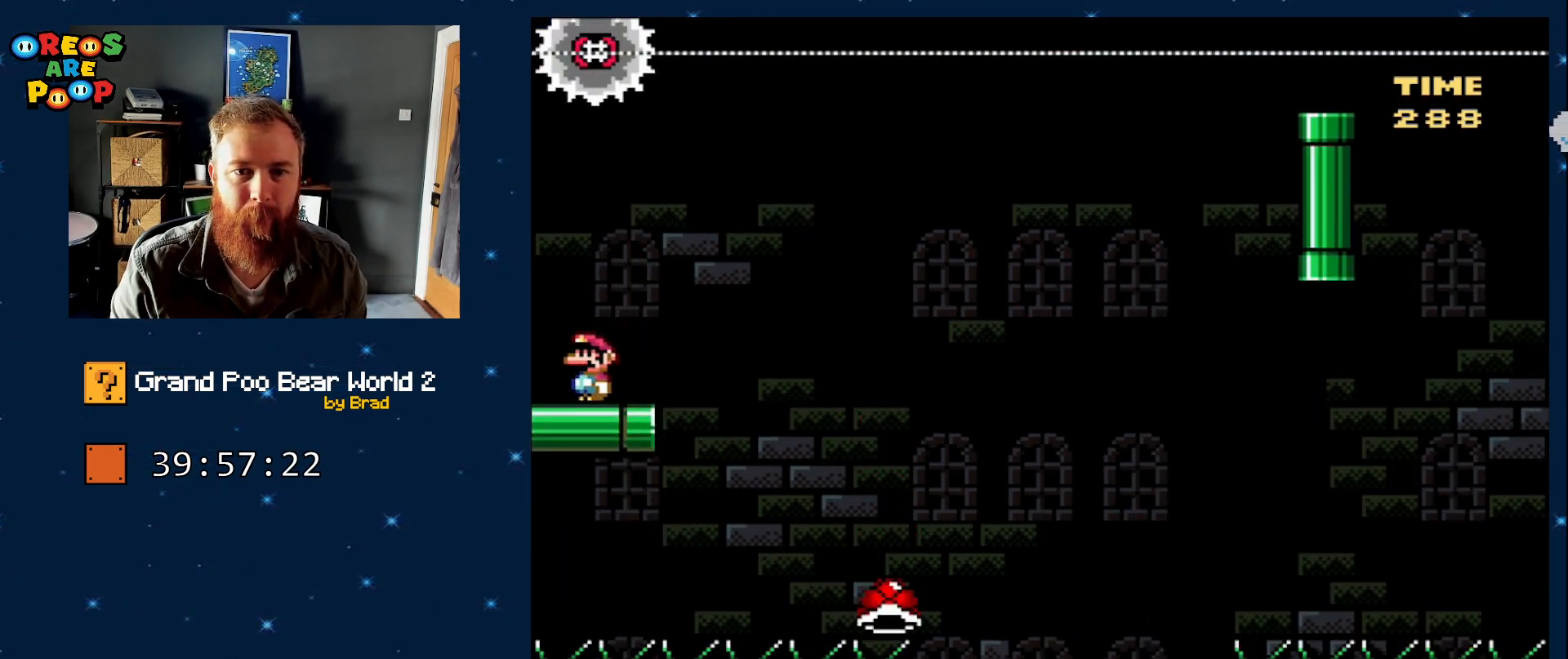
{"buttons": ["B", "Y", "DPAD_LEFT"], "events": [[167, "B", "down"]]}
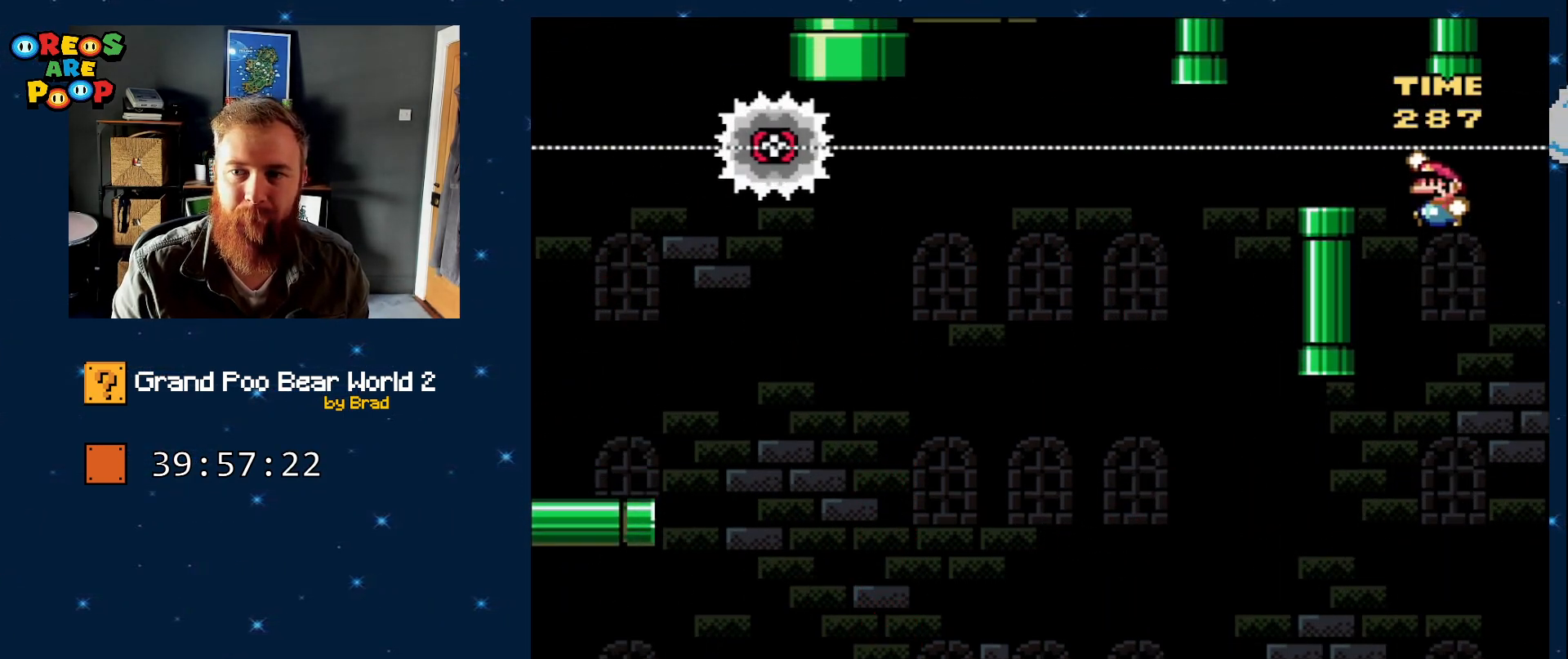
{"buttons": ["X"], "events": [[83, "DPAD_LEFT", "up"], [183, "DPAD_RIGHT", "down"], [250, "B", "up"], [283, "X", "down"], [283, "Y", "up"], [367, "DPAD_RIGHT", "up"]]}
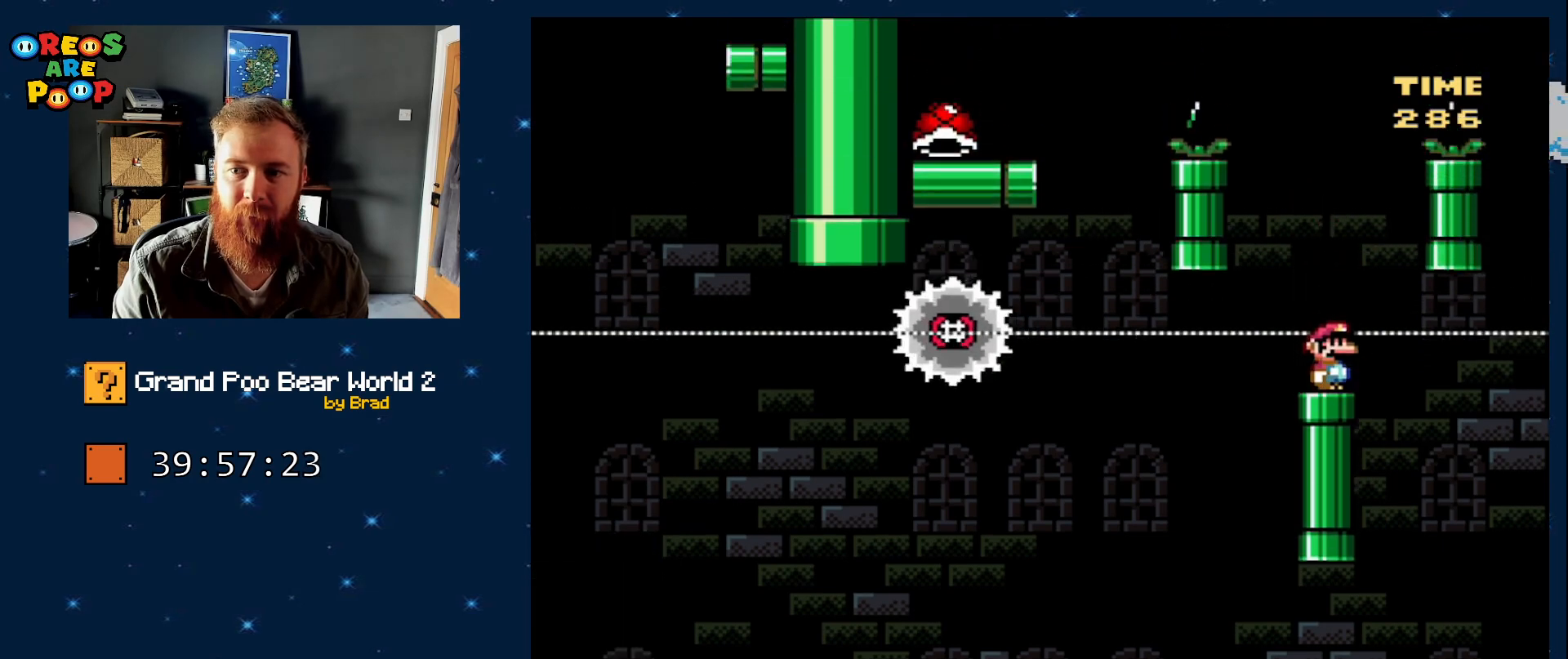
{"buttons": ["A", "X"], "events": [[400, "A", "down"]]}
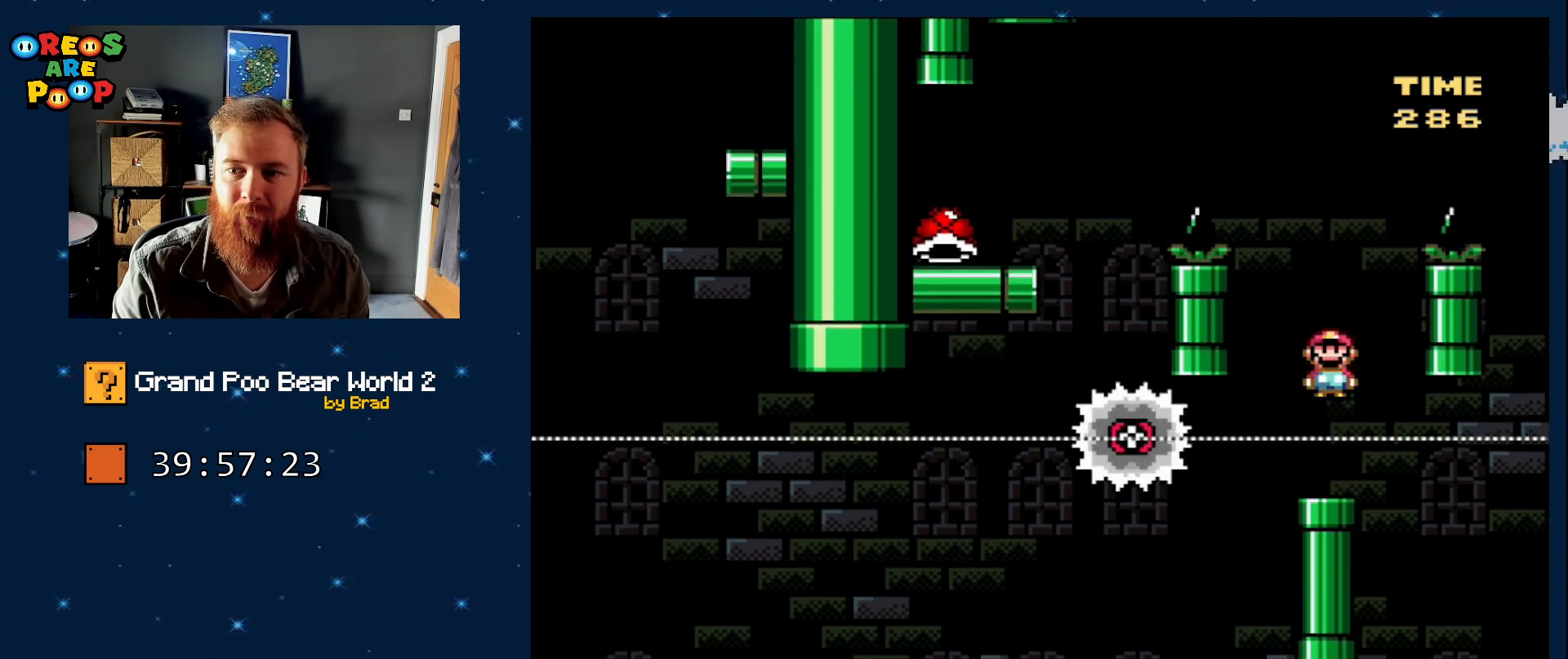
{"buttons": ["A", "X", "DPAD_LEFT"], "events": [[283, "A", "up"], [383, "A", "down"], [500, "DPAD_LEFT", "down"]]}
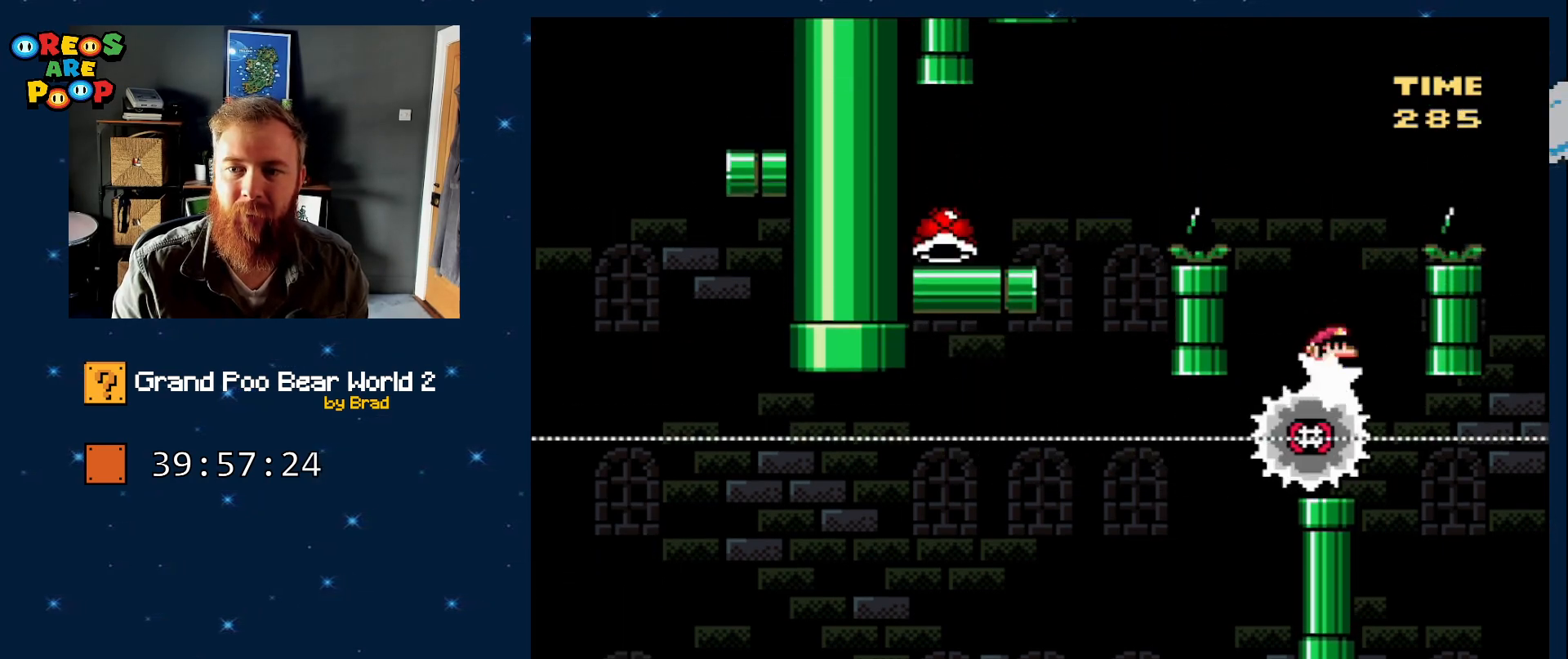
{"buttons": ["Y", "DPAD_LEFT"], "events": [[367, "A", "up"], [367, "DPAD_LEFT", "up"], [367, "DPAD_RIGHT", "down"], [367, "X", "up"], [417, "DPAD_LEFT", "down"], [417, "DPAD_RIGHT", "up"], [417, "X", "down"], [433, "X", "up"], [433, "Y", "down"]]}
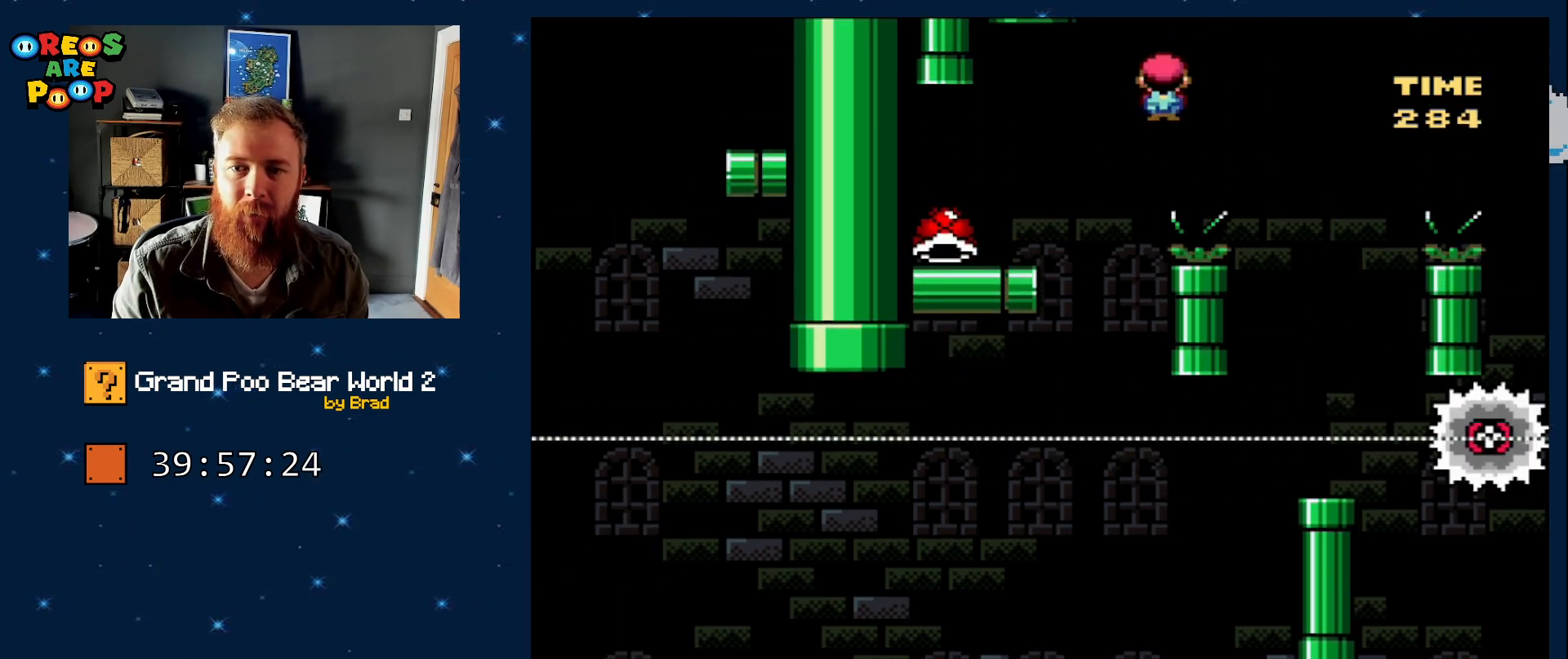
{"buttons": ["Y"], "events": [[333, "DPAD_LEFT", "up"]]}
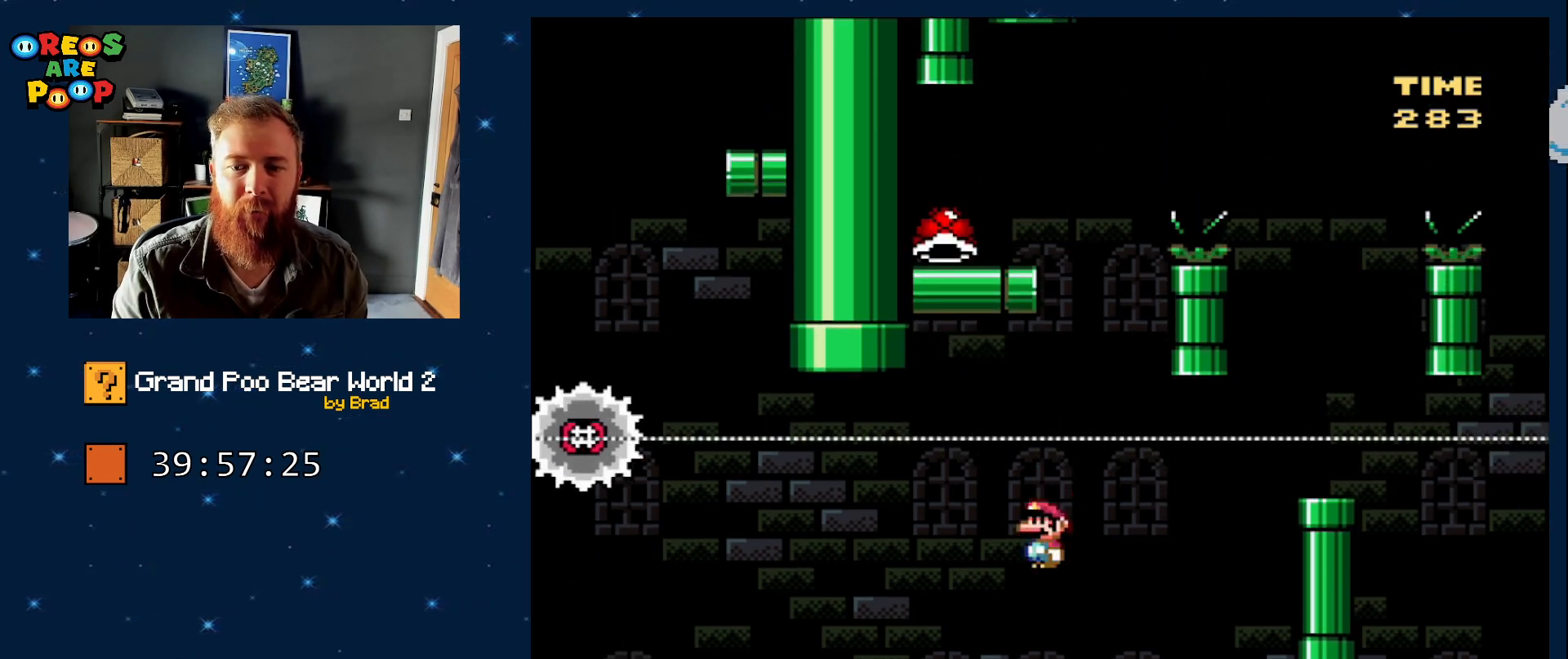
{"buttons": ["DPAD_RIGHT"], "events": [[283, "Y", "up"], [350, "DPAD_RIGHT", "down"]]}
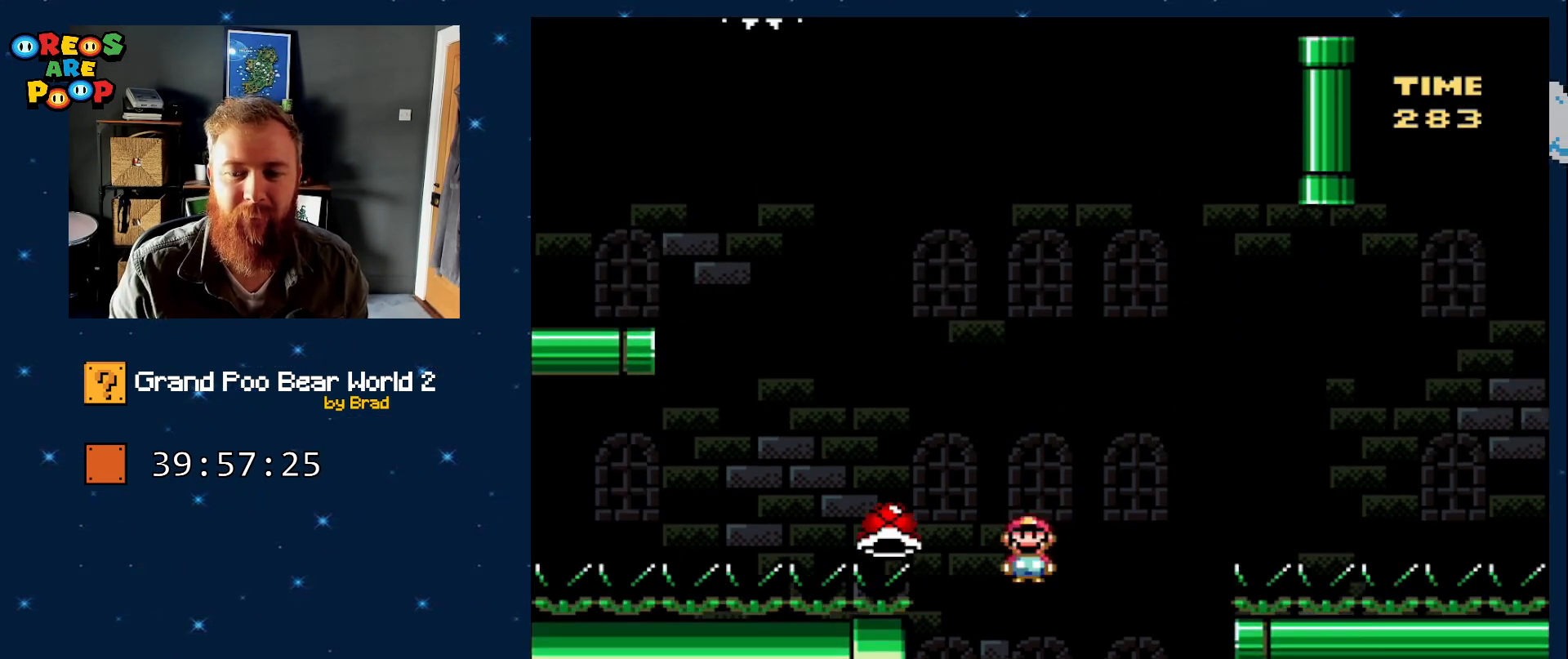
{"buttons": [], "events": [[467, "DPAD_RIGHT", "up"]]}
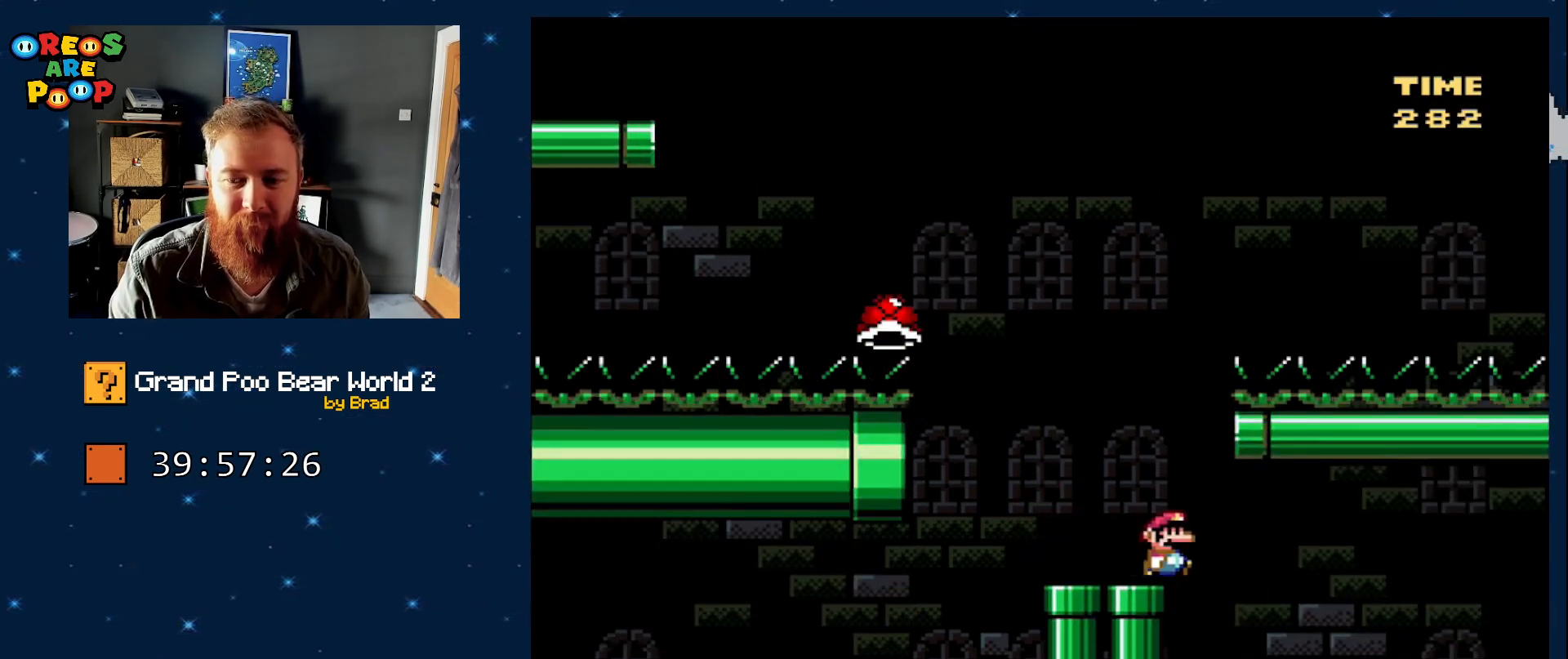
{"buttons": [], "events": []}